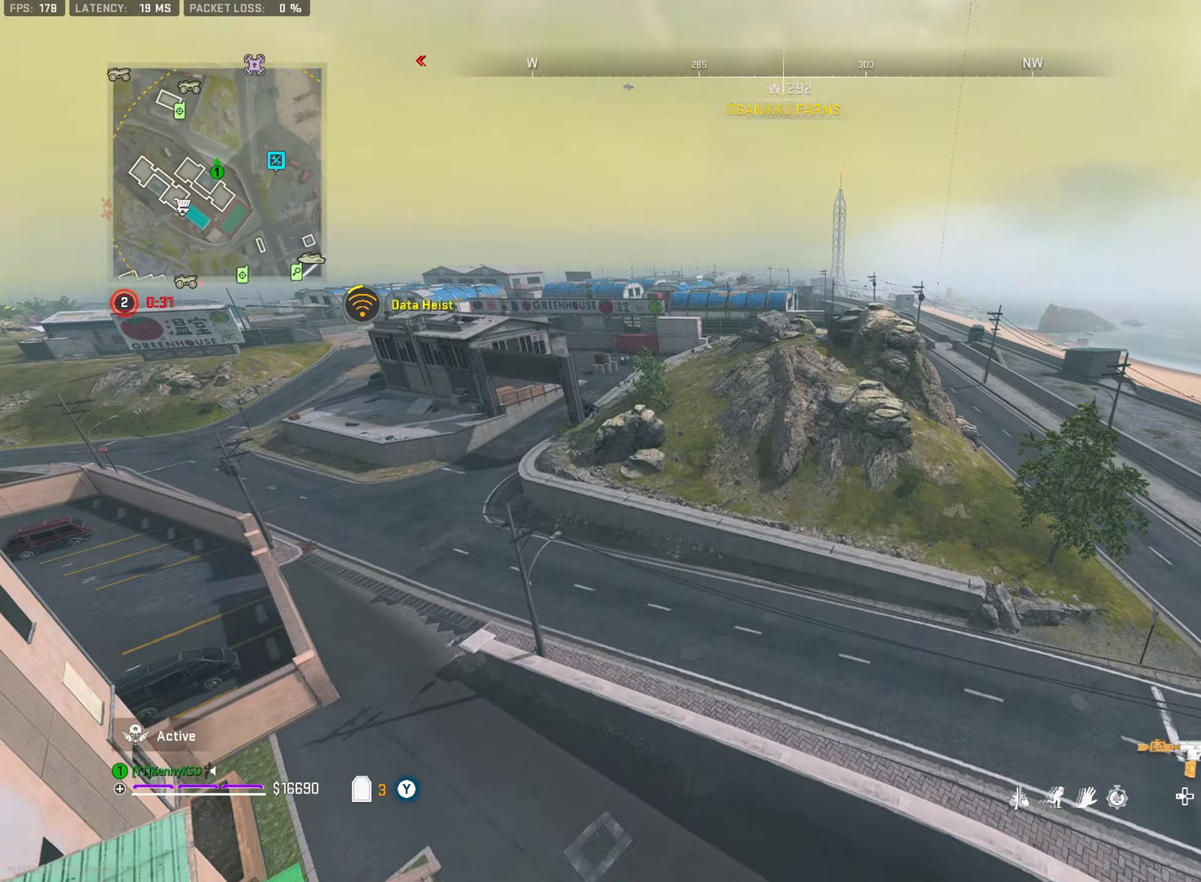
Gameplay with a controller (PlayStation layout); each line is a JSON object with the inputs held at the frame after it. "events" lists button and stick changes between this image and that frame as [ms after this image, input, new state], when the widget could be followed in between.
{"buttons": [], "left_stick": "up", "right_stick": "left", "events": [[401, "left_stick", "up"]]}
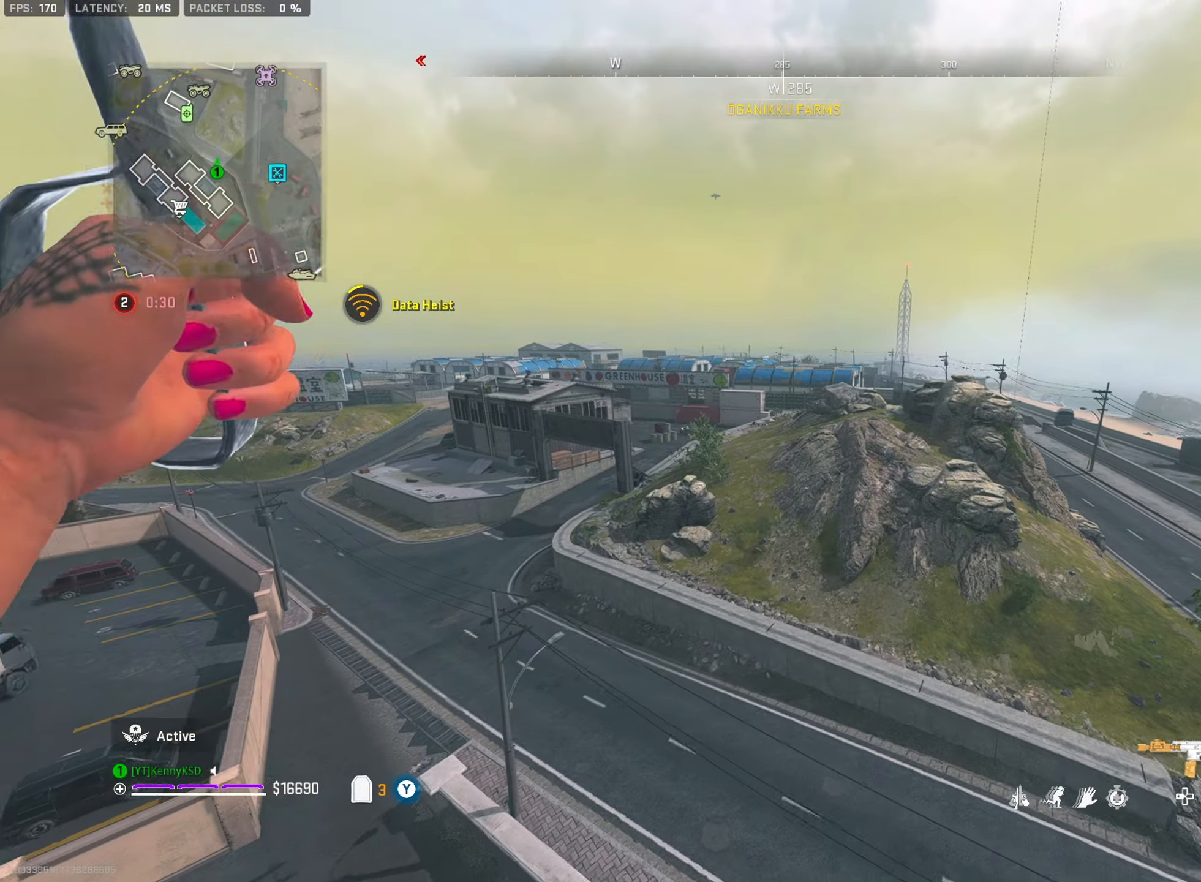
{"buttons": [], "left_stick": "up", "right_stick": "center", "events": [[33, "right_stick", "center"]]}
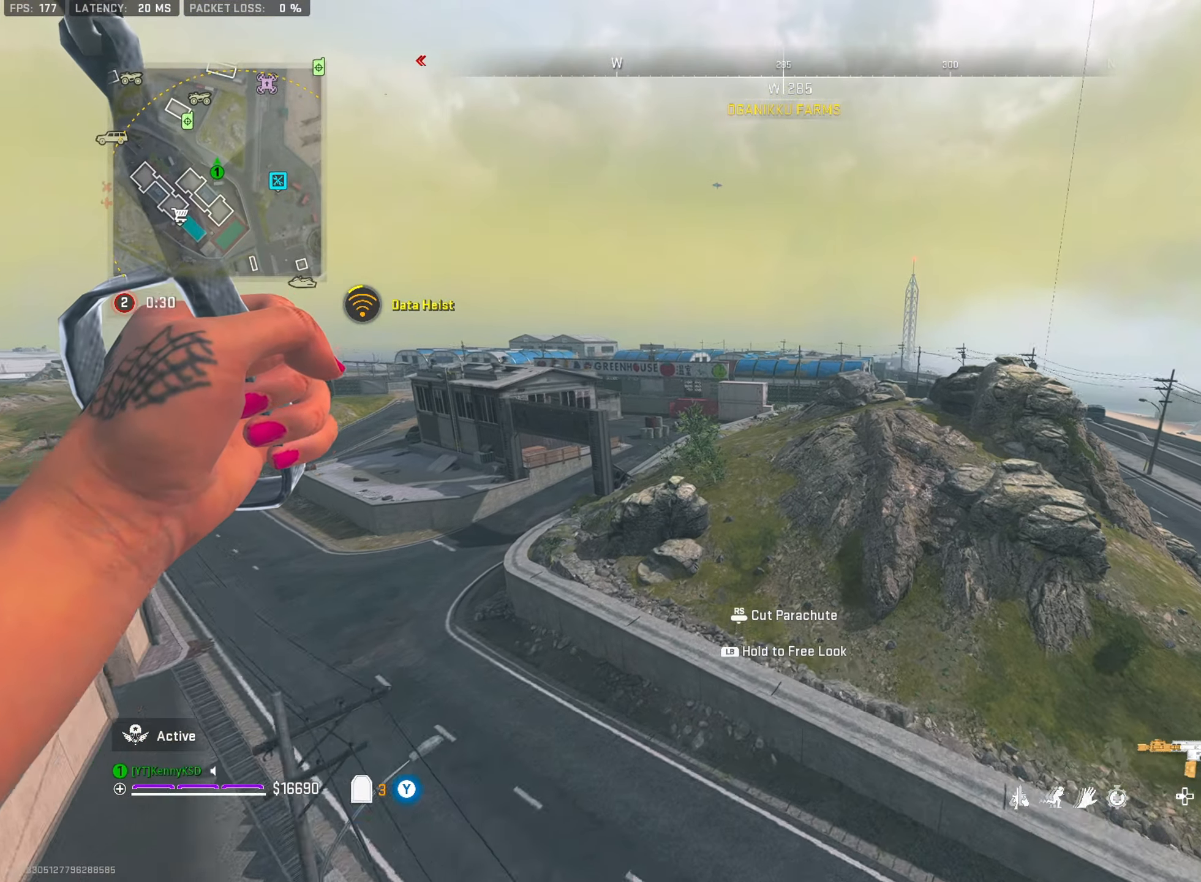
{"buttons": ["R3"], "left_stick": "up", "right_stick": "center", "events": [[184, "right_stick", "left"], [200, "TRIANGLE", "down"], [267, "TRIANGLE", "up"], [317, "right_stick", "center"], [401, "R3", "down"]]}
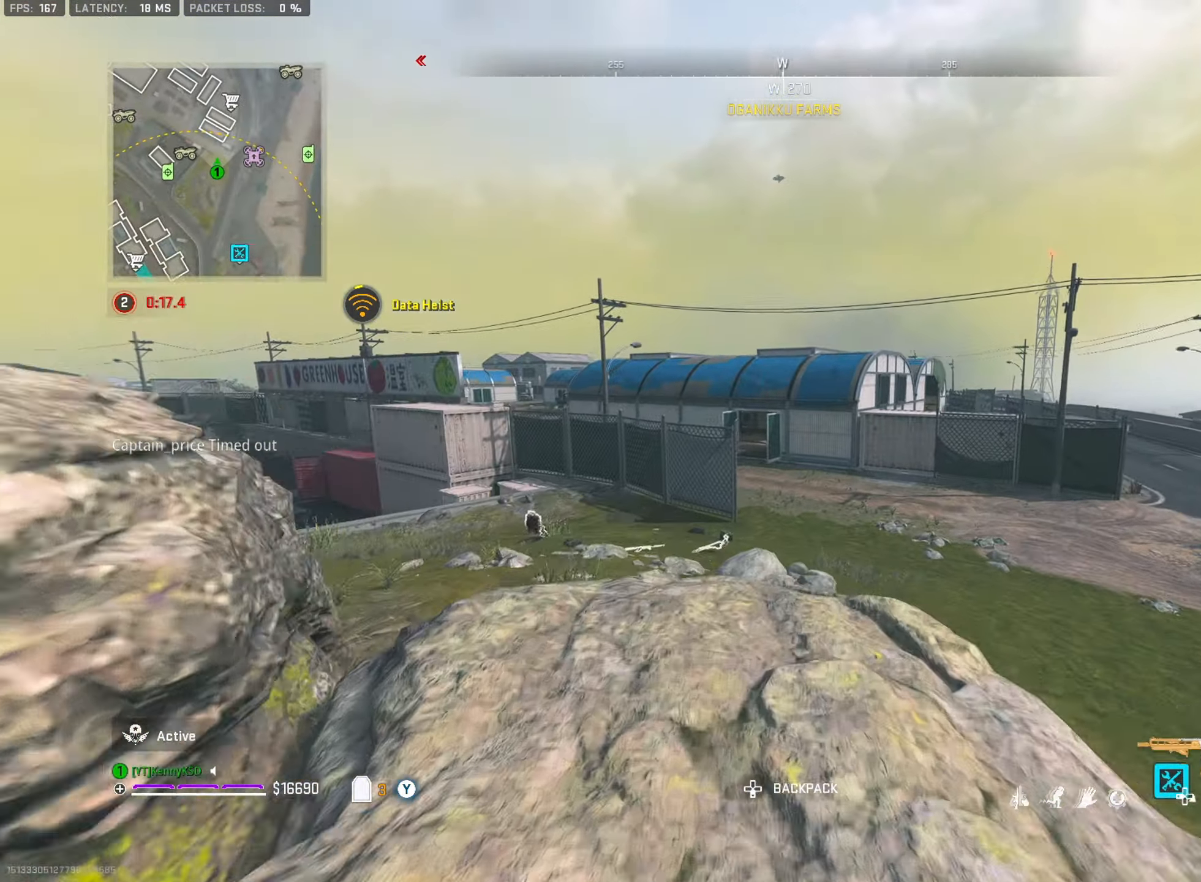
{"buttons": ["TRIANGLE"], "left_stick": "up-right", "right_stick": "center", "events": [[50, "R3", "up"], [66, "right_stick", "left"], [166, "left_stick", "up-right"], [483, "right_stick", "center"], [500, "TRIANGLE", "down"]]}
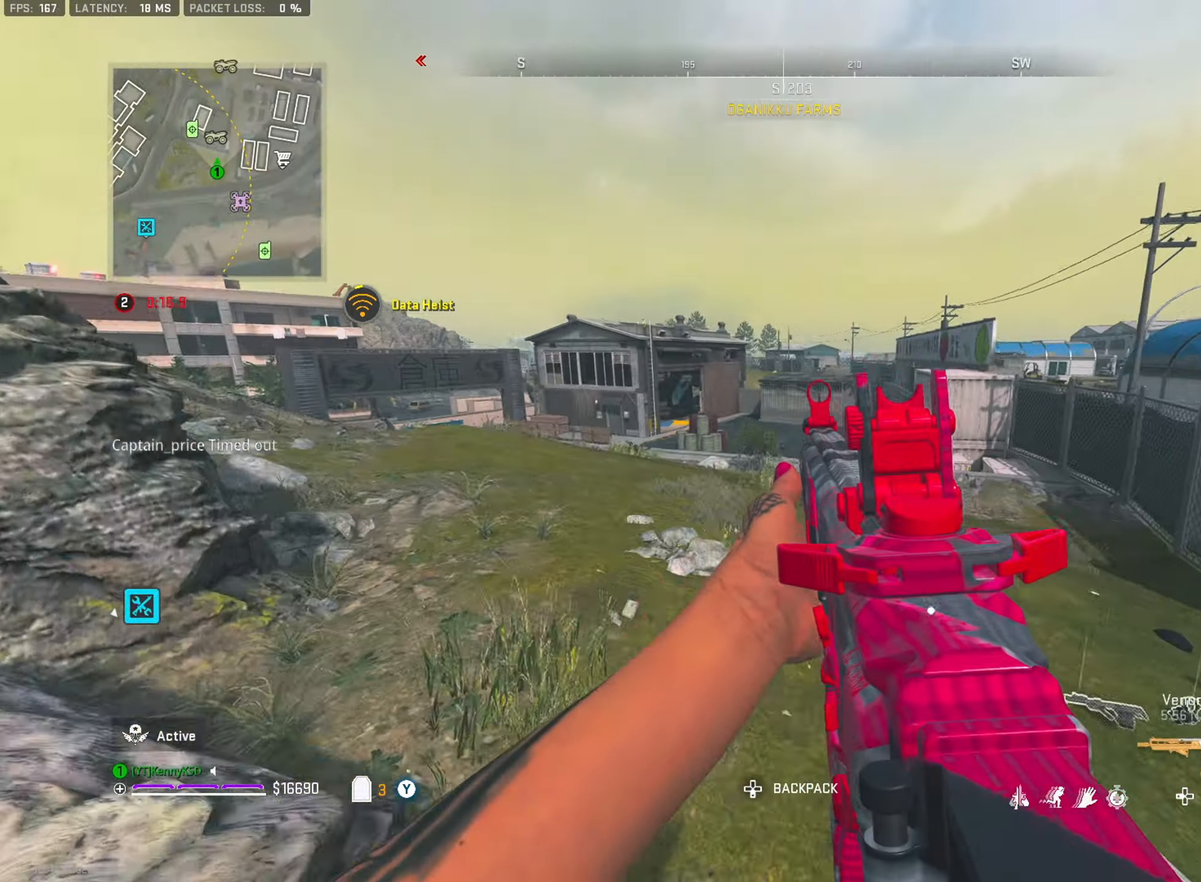
{"buttons": ["TRIANGLE"], "left_stick": "up", "right_stick": "right", "events": [[100, "TRIANGLE", "up"], [301, "right_stick", "right"], [501, "TRIANGLE", "down"], [501, "left_stick", "up"]]}
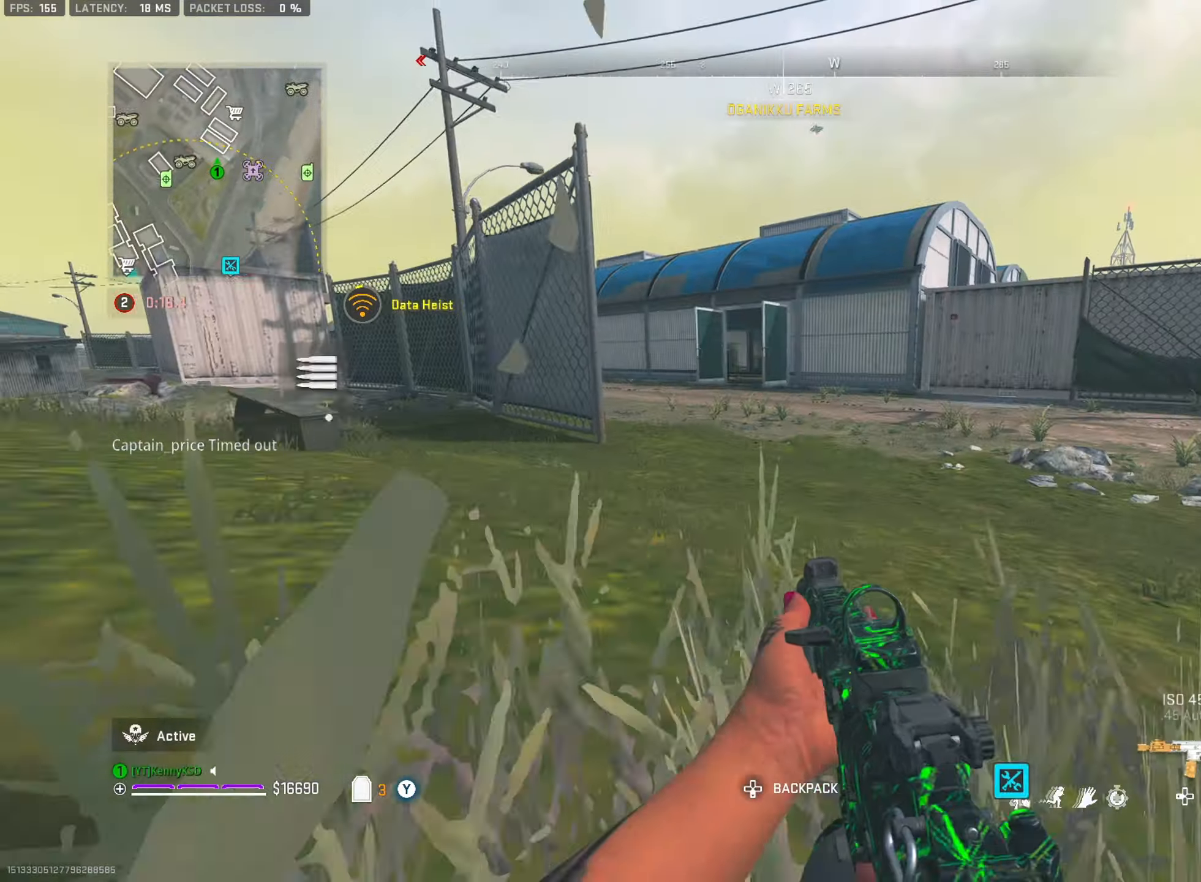
{"buttons": ["L3"], "left_stick": "up", "right_stick": "center", "events": [[33, "right_stick", "center"], [50, "L3", "down"], [100, "TRIANGLE", "up"], [167, "L3", "up"], [183, "TRIANGLE", "down"], [233, "L3", "down"], [250, "right_stick", "left"], [267, "TRIANGLE", "up"], [300, "right_stick", "center"], [317, "L3", "up"], [350, "TRIANGLE", "down"], [434, "L3", "down"], [450, "TRIANGLE", "up"]]}
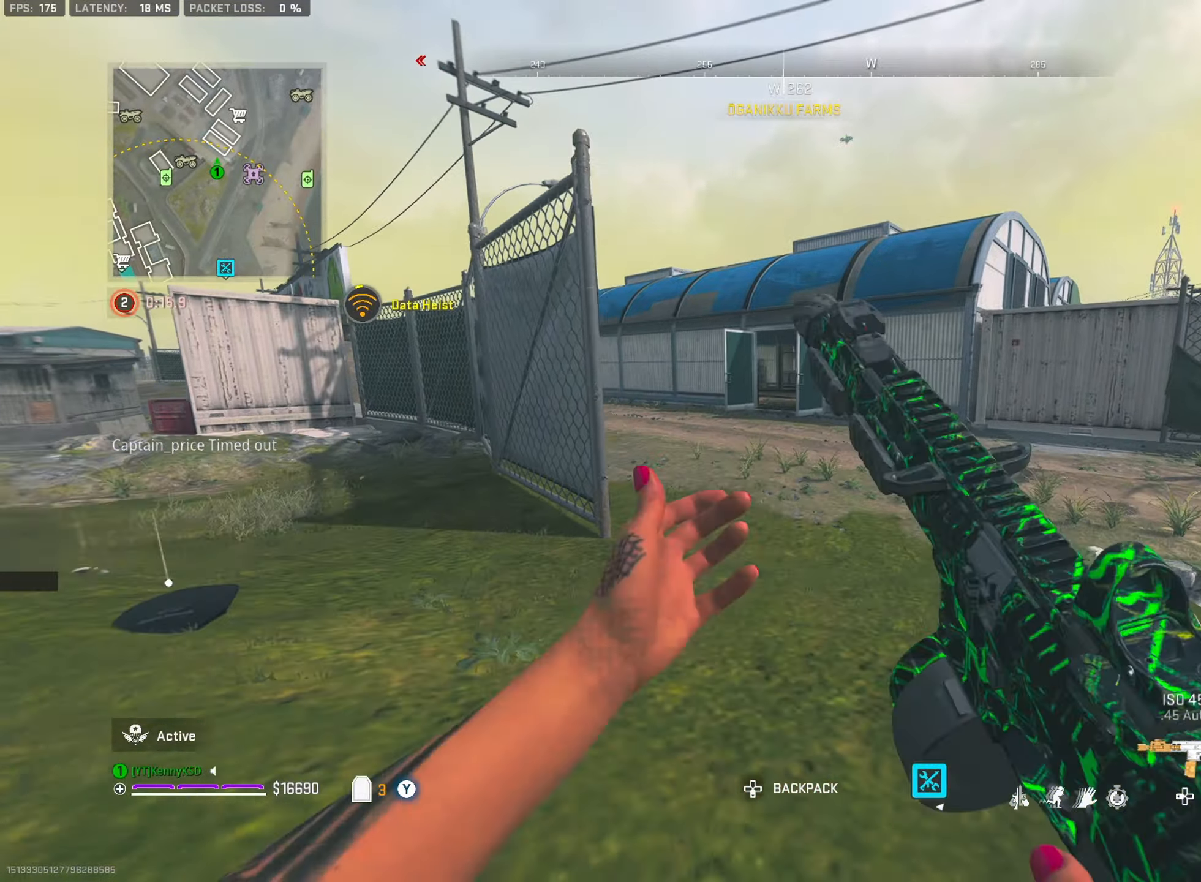
{"buttons": [], "left_stick": "up", "right_stick": "center", "events": [[34, "TRIANGLE", "down"], [50, "L3", "up"], [100, "TRIANGLE", "up"]]}
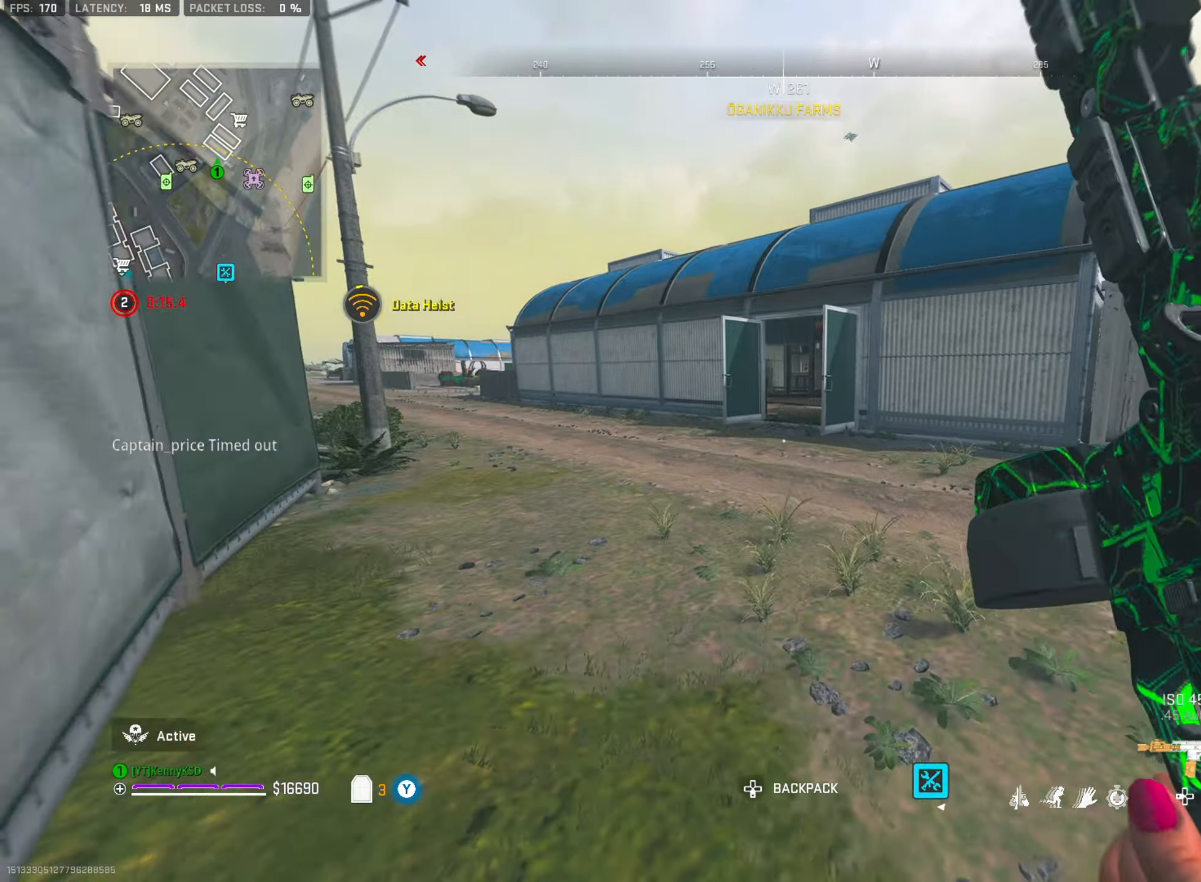
{"buttons": [], "left_stick": "up", "right_stick": "center", "events": []}
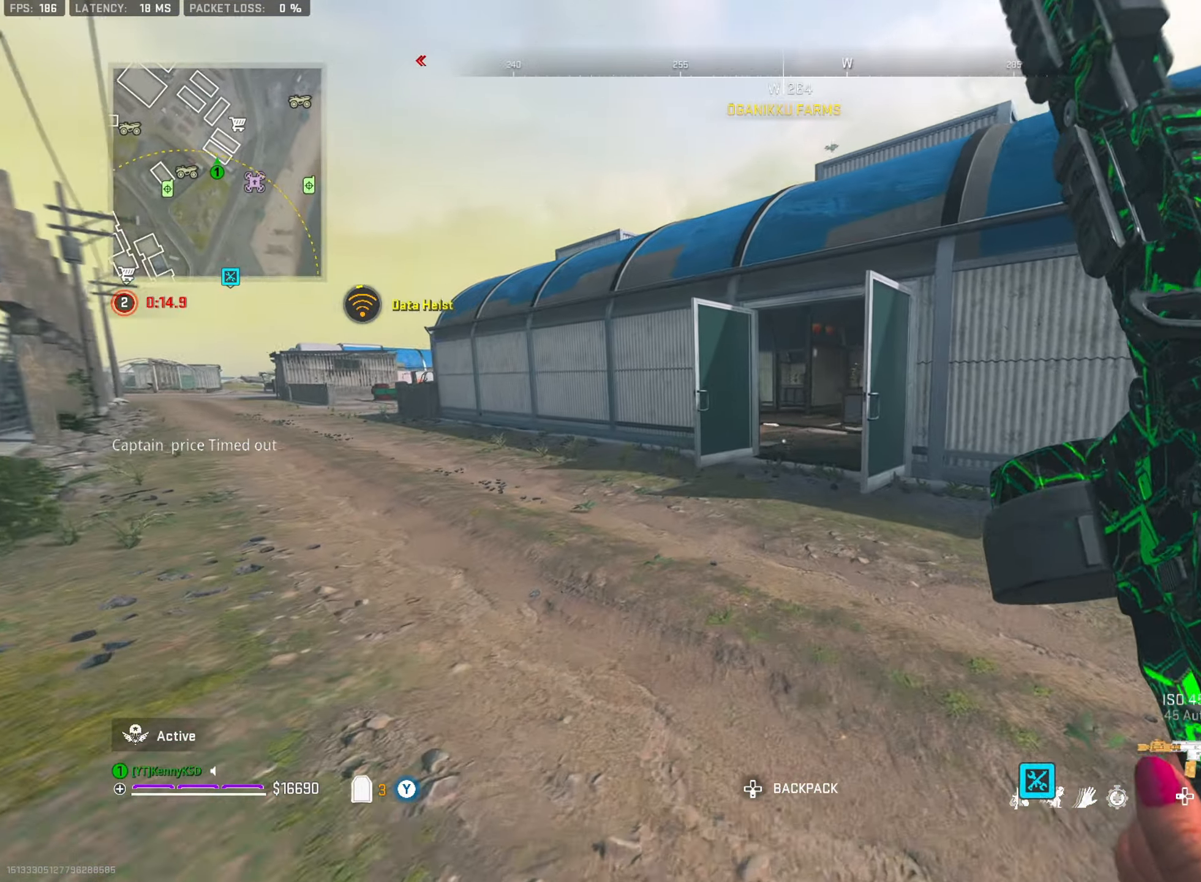
{"buttons": ["SQUARE"], "left_stick": "up-left", "right_stick": "left", "events": [[50, "right_stick", "right"], [150, "R3", "down"], [217, "right_stick", "down-left"], [267, "right_stick", "center"], [300, "R3", "up"], [400, "left_stick", "up-left"], [400, "right_stick", "left"], [433, "SQUARE", "down"]]}
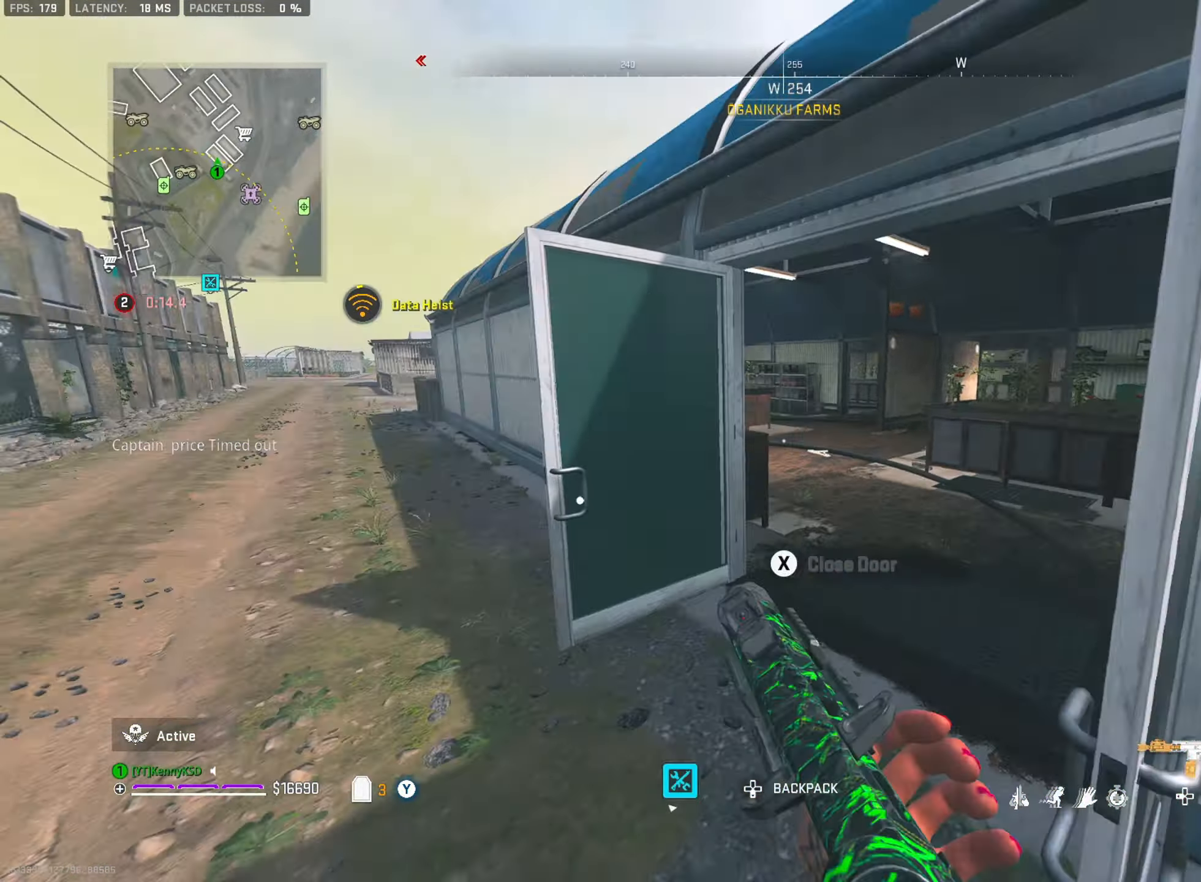
{"buttons": [], "left_stick": "down-left", "right_stick": "left", "events": [[34, "SQUARE", "up"], [67, "right_stick", "up-left"], [117, "SQUARE", "down"], [200, "SQUARE", "up"], [217, "left_stick", "center"], [267, "left_stick", "down"], [267, "right_stick", "center"], [384, "SQUARE", "down"], [434, "right_stick", "left"], [467, "SQUARE", "up"], [467, "left_stick", "down-left"]]}
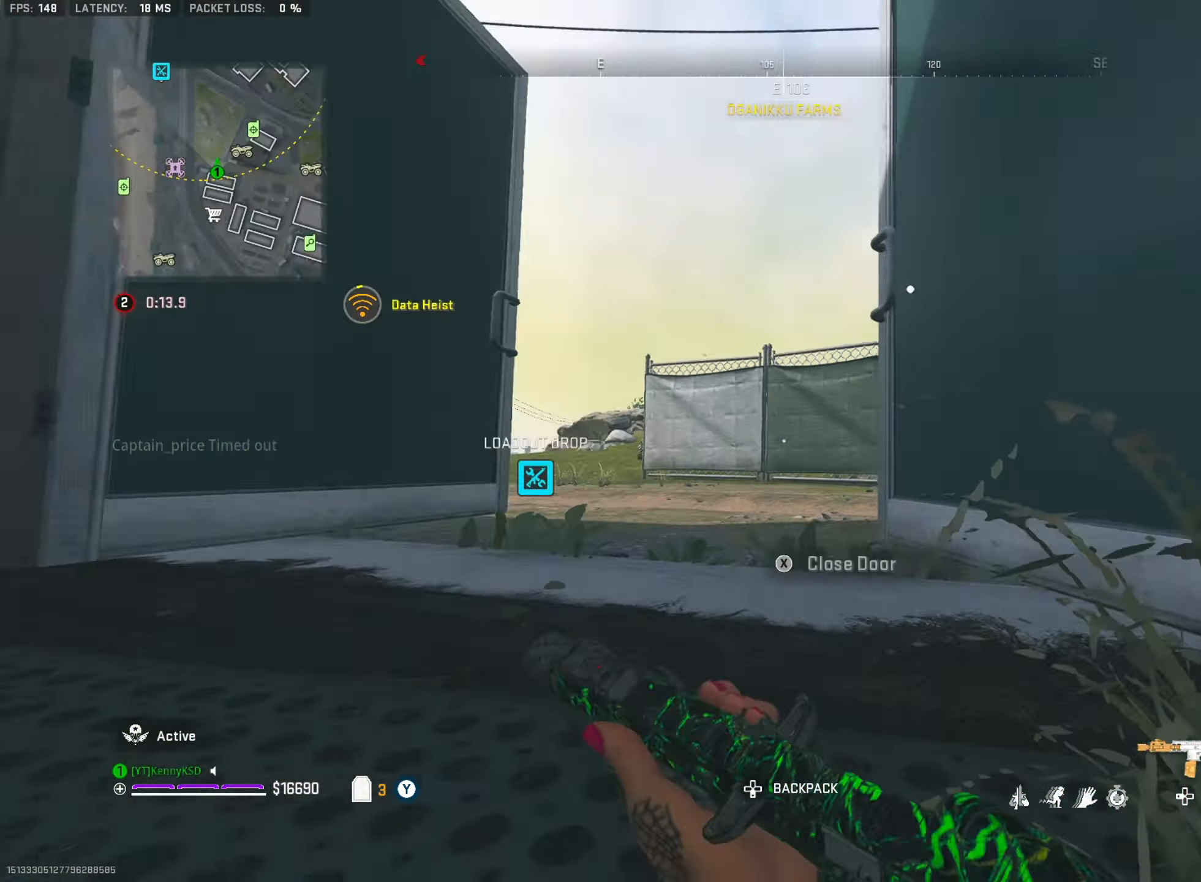
{"buttons": [], "left_stick": "center", "right_stick": "left", "events": [[66, "SQUARE", "down"], [83, "left_stick", "up-left"], [116, "right_stick", "right"], [133, "left_stick", "left"], [167, "SQUARE", "up"], [200, "right_stick", "center"], [233, "left_stick", "down-left"], [350, "left_stick", "center"], [467, "right_stick", "left"]]}
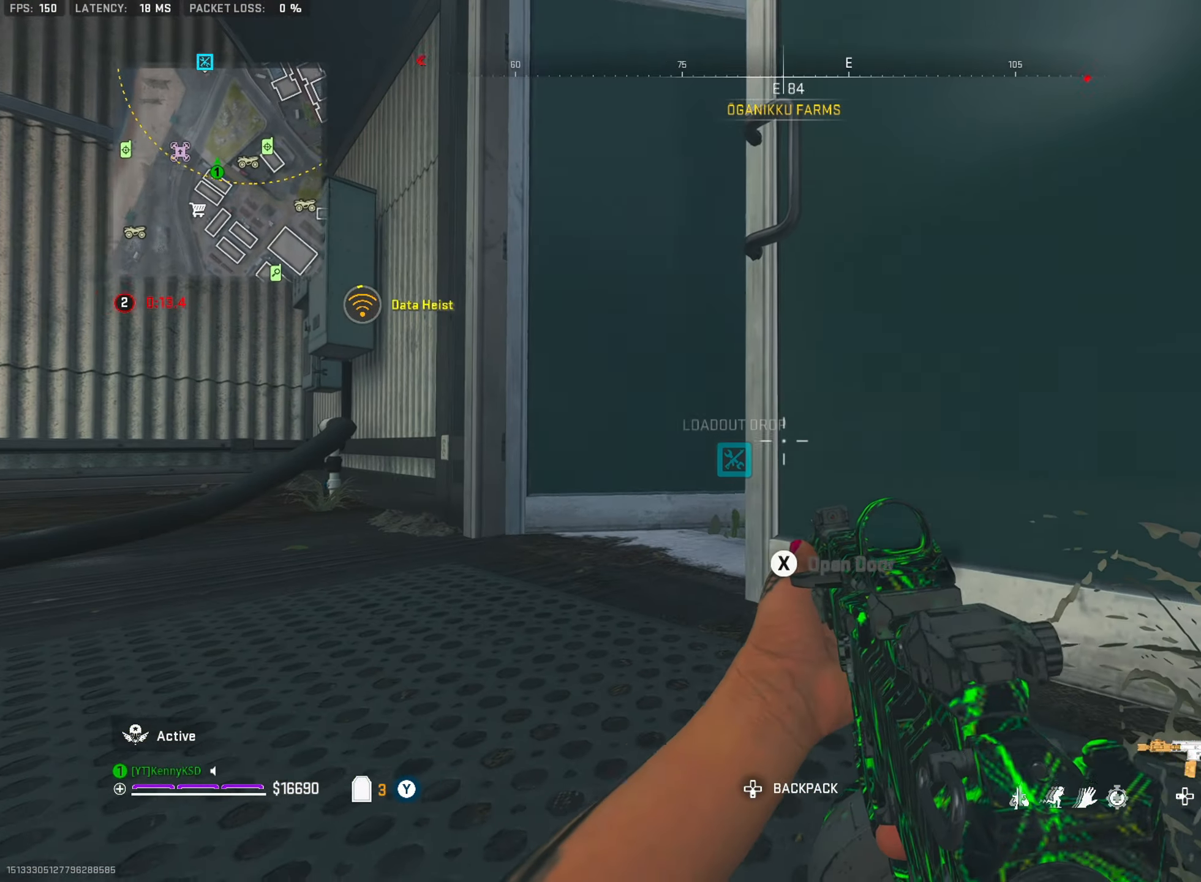
{"buttons": [], "left_stick": "center", "right_stick": "center", "events": [[17, "right_stick", "center"]]}
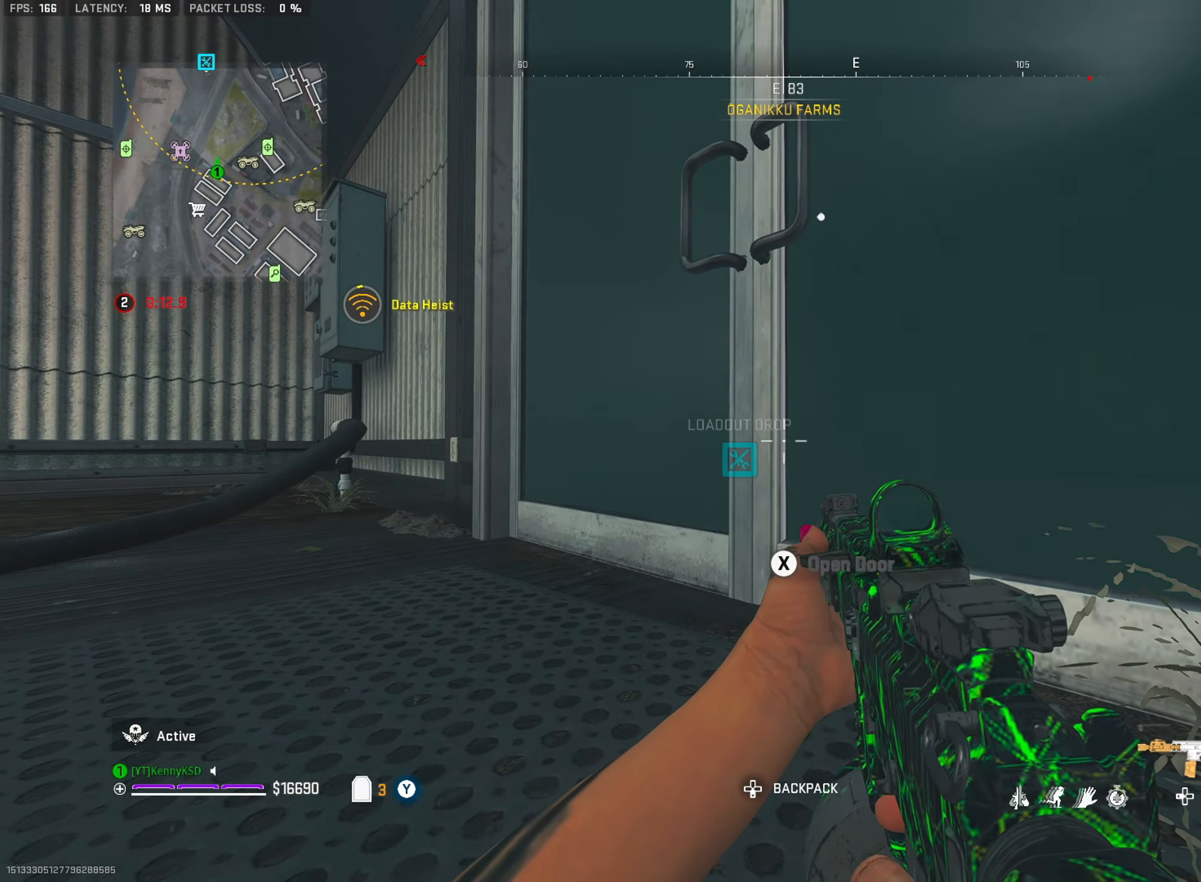
{"buttons": [], "left_stick": "center", "right_stick": "center", "events": []}
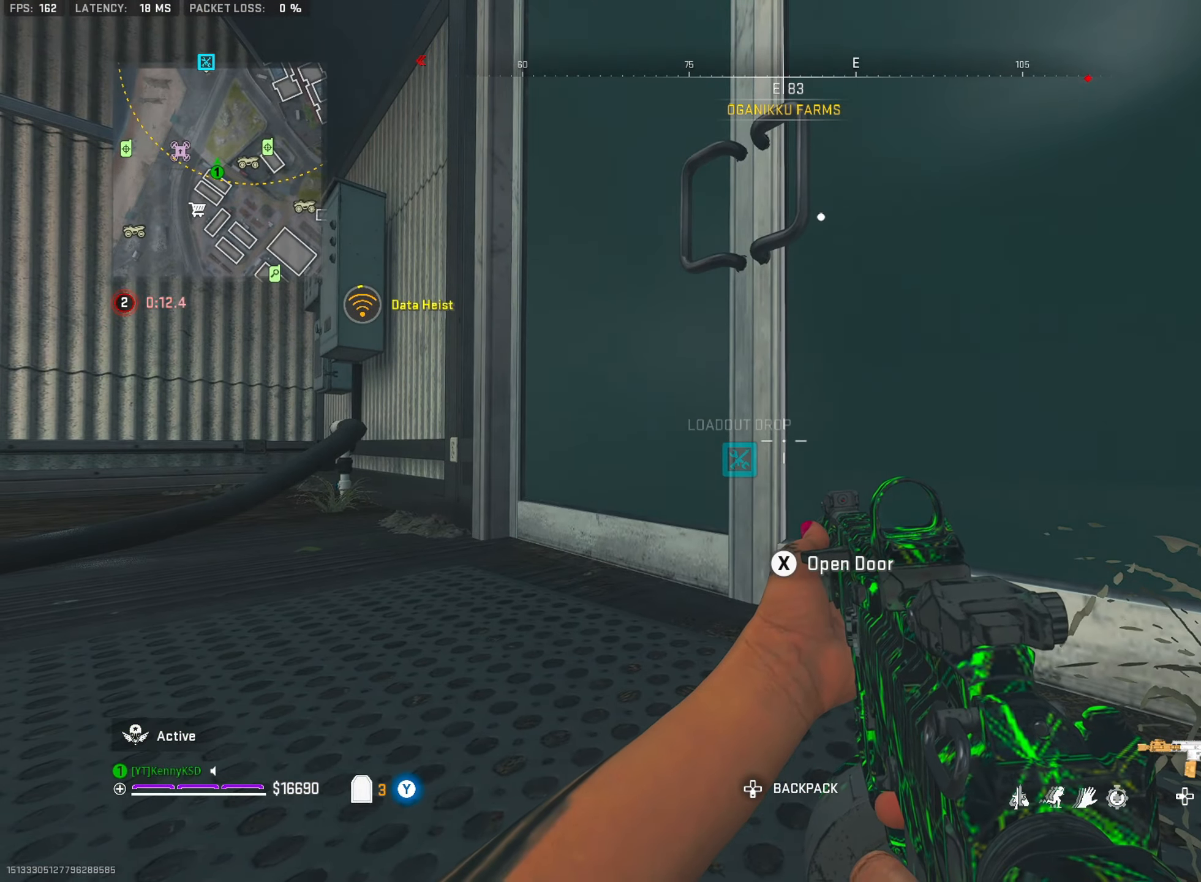
{"buttons": ["L3"], "left_stick": "up", "right_stick": "center", "events": [[117, "right_stick", "right"], [217, "CROSS", "down"], [234, "left_stick", "up-right"], [267, "right_stick", "center"], [284, "L3", "down"], [301, "CROSS", "up"], [334, "right_stick", "left"], [417, "L3", "up"], [417, "left_stick", "up"], [434, "right_stick", "center"], [467, "L3", "down"]]}
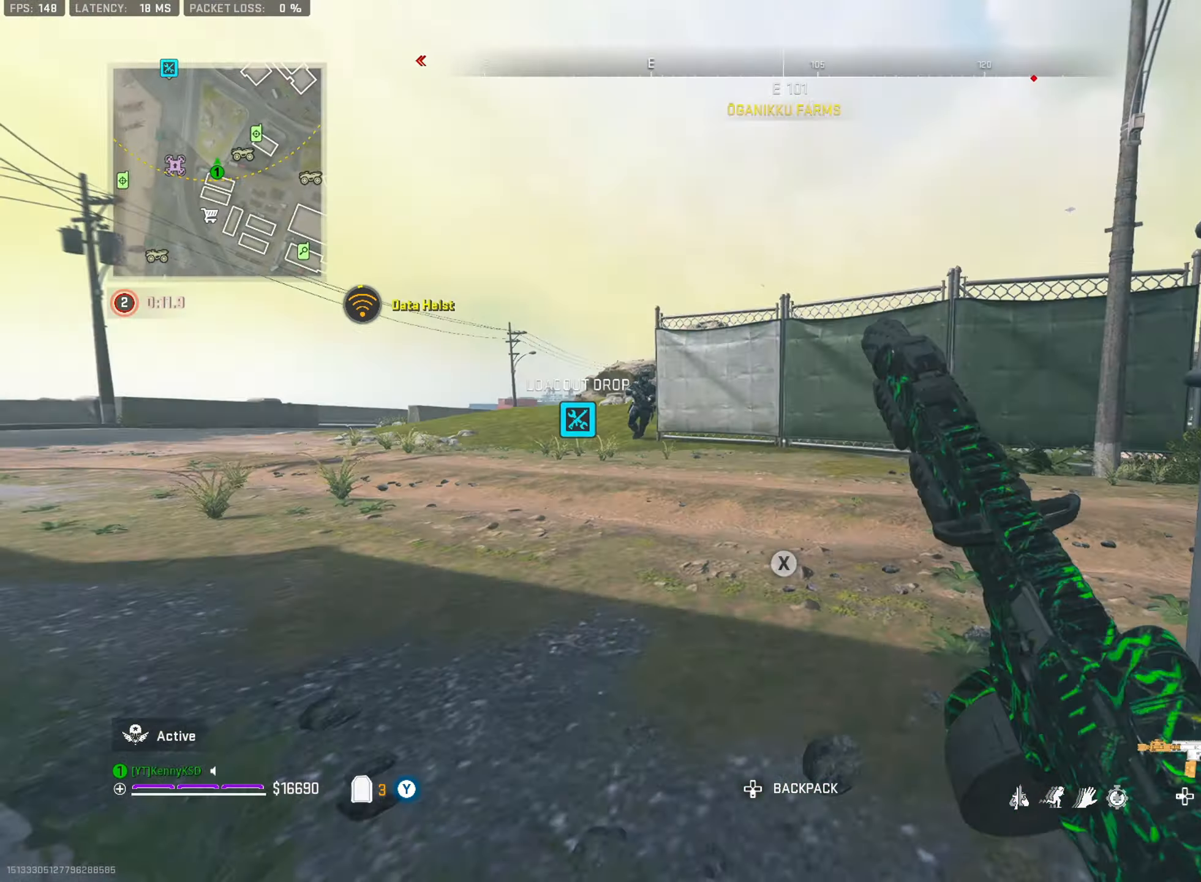
{"buttons": ["R2"], "left_stick": "right", "right_stick": "down", "events": [[50, "TRIANGLE", "down"], [100, "L3", "up"], [133, "TRIANGLE", "up"], [133, "right_stick", "left"], [183, "TRIANGLE", "down"], [233, "left_stick", "up-right"], [283, "TRIANGLE", "up"], [366, "CROSS", "down"], [366, "left_stick", "right"], [366, "right_stick", "right"], [416, "right_stick", "down"], [483, "CROSS", "up"], [499, "R2", "down"]]}
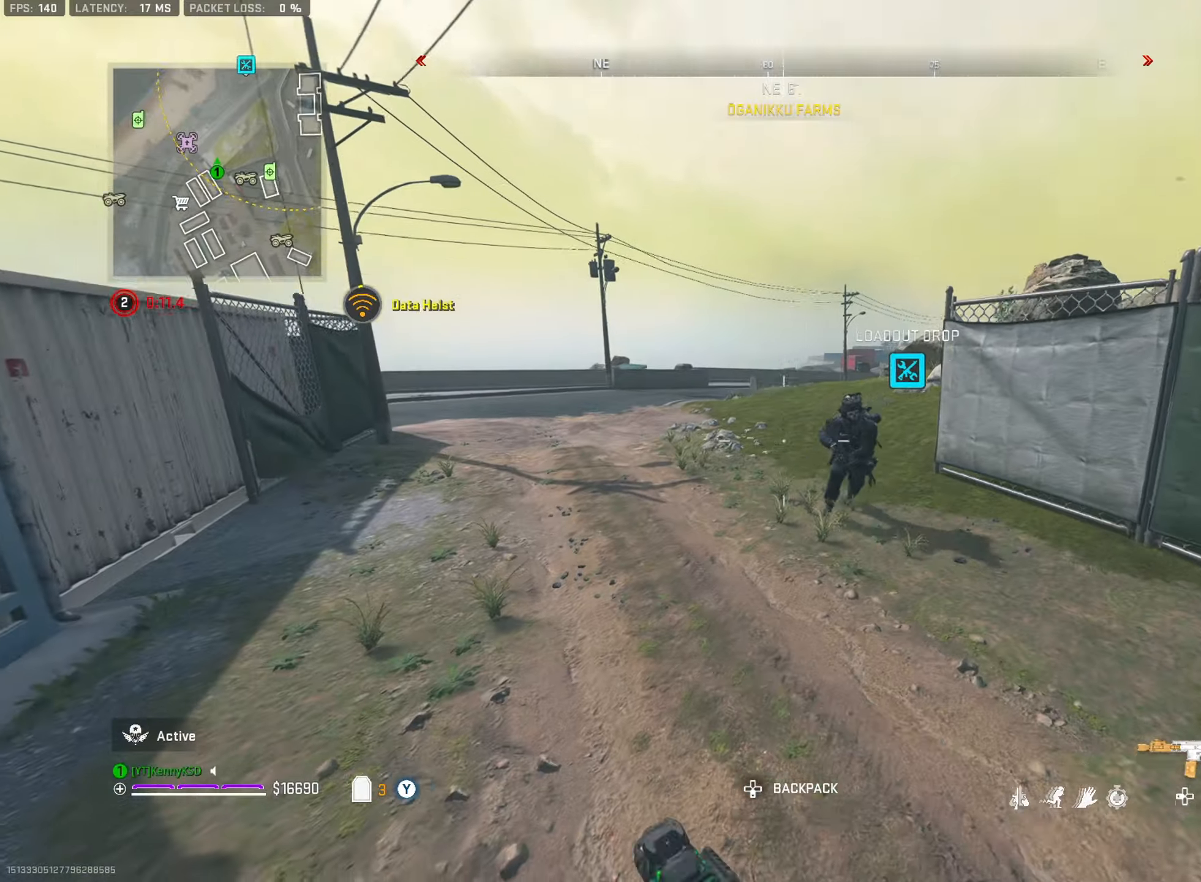
{"buttons": ["CROSS", "R2"], "left_stick": "down-right", "right_stick": "left", "events": [[101, "right_stick", "down-right"], [201, "right_stick", "down-left"], [251, "left_stick", "down-right"], [284, "right_stick", "center"], [468, "CROSS", "down"], [501, "right_stick", "left"]]}
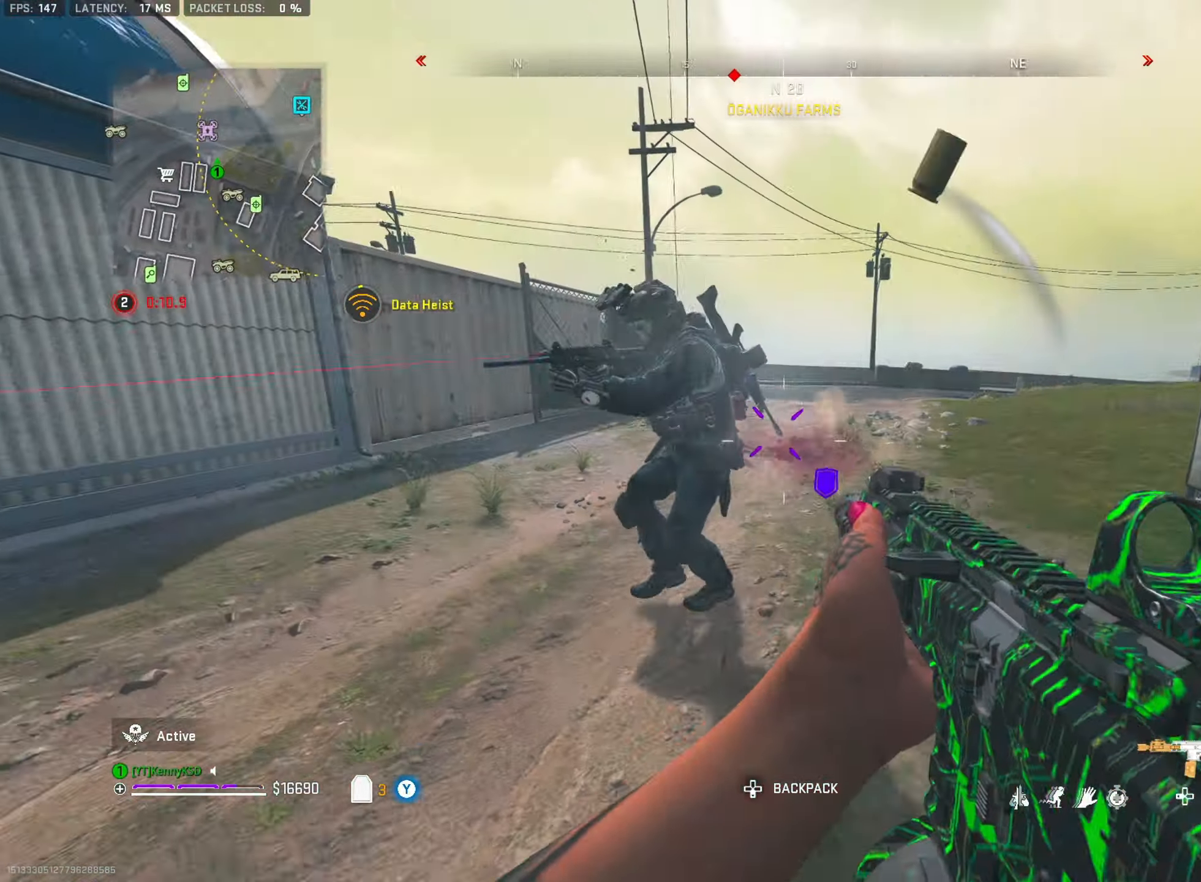
{"buttons": ["L2", "R2"], "left_stick": "down-right", "right_stick": "up-left", "events": [[17, "L2", "down"], [83, "CROSS", "up"], [117, "right_stick", "center"], [317, "right_stick", "left"], [434, "right_stick", "up-left"]]}
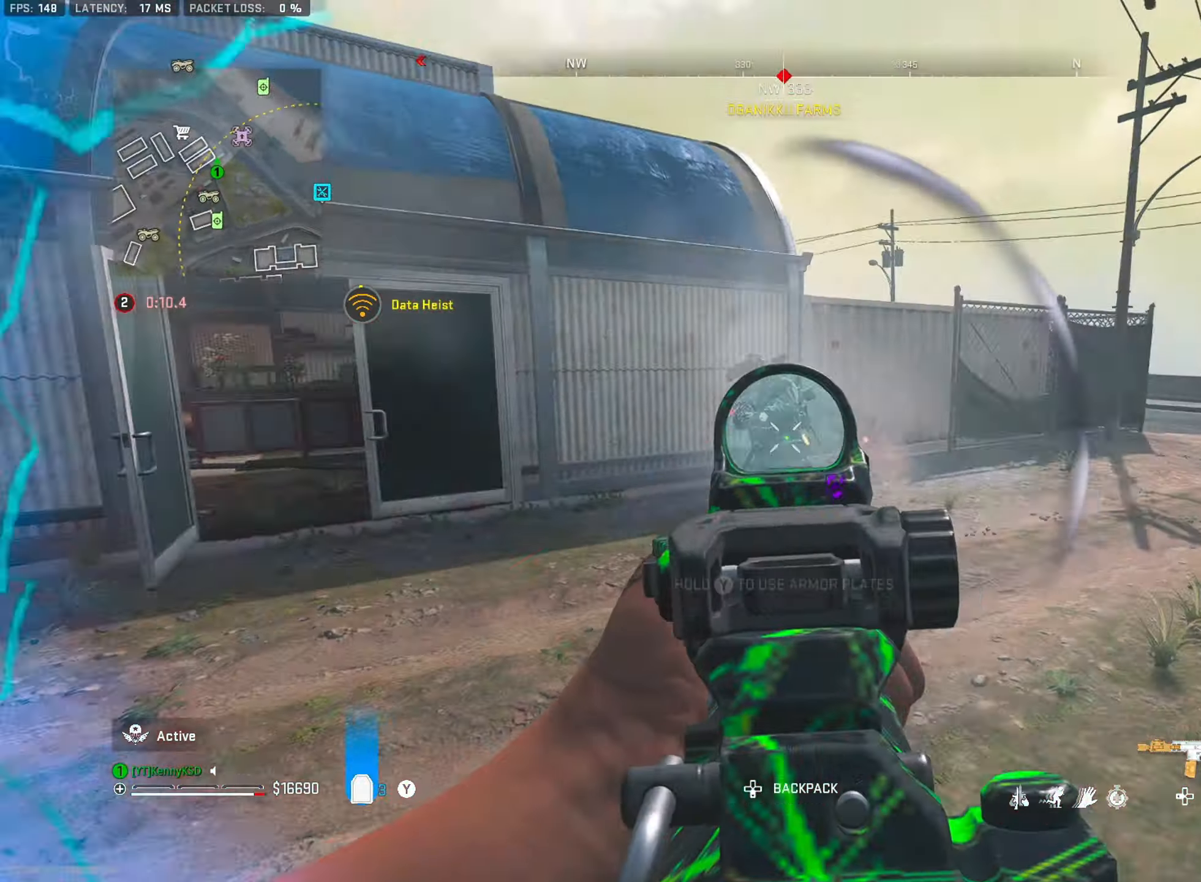
{"buttons": [], "left_stick": "up-left", "right_stick": "down-left", "events": [[117, "CROSS", "down"], [117, "right_stick", "center"], [234, "CROSS", "up"], [317, "right_stick", "down-left"], [401, "left_stick", "up-left"], [468, "R2", "up"], [484, "L2", "up"]]}
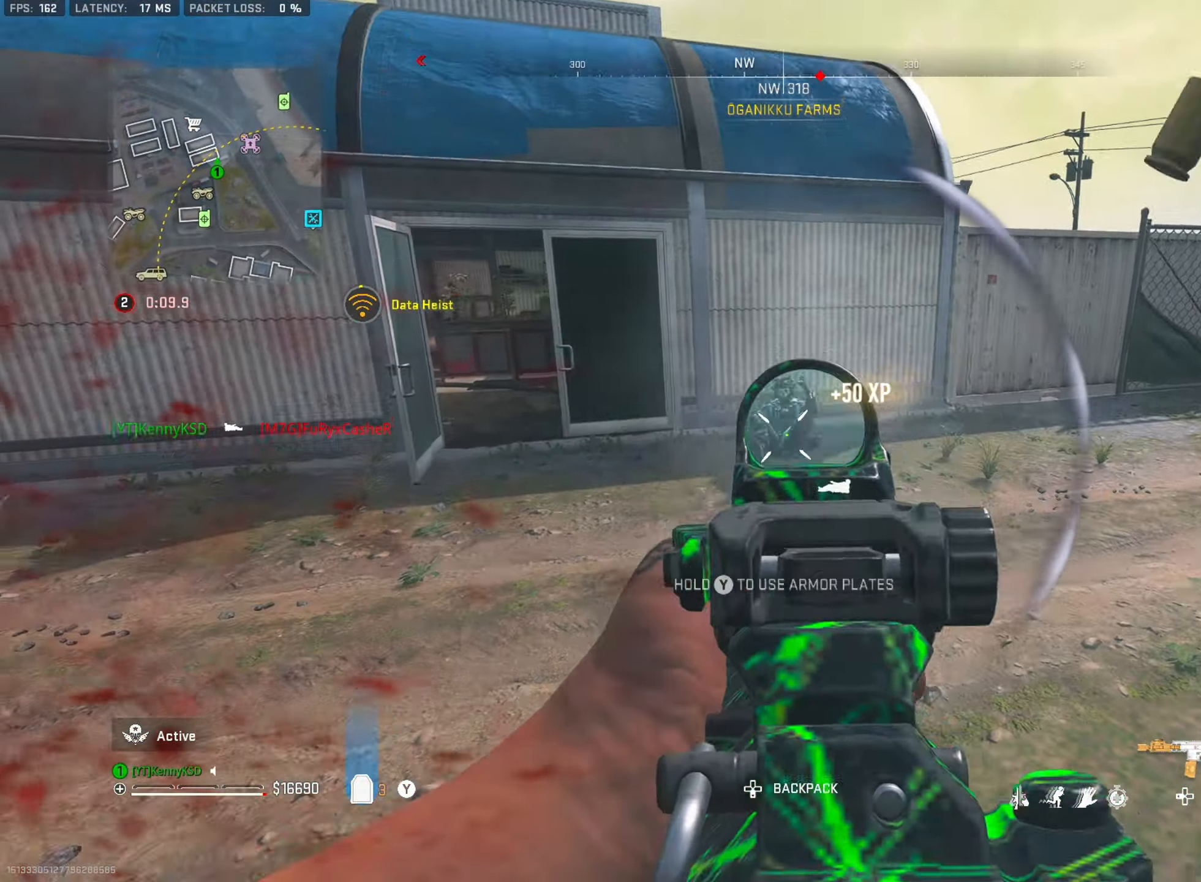
{"buttons": [], "left_stick": "up", "right_stick": "center", "events": [[50, "right_stick", "down"], [100, "right_stick", "center"], [133, "R1", "down"], [217, "R1", "up"], [350, "left_stick", "up"]]}
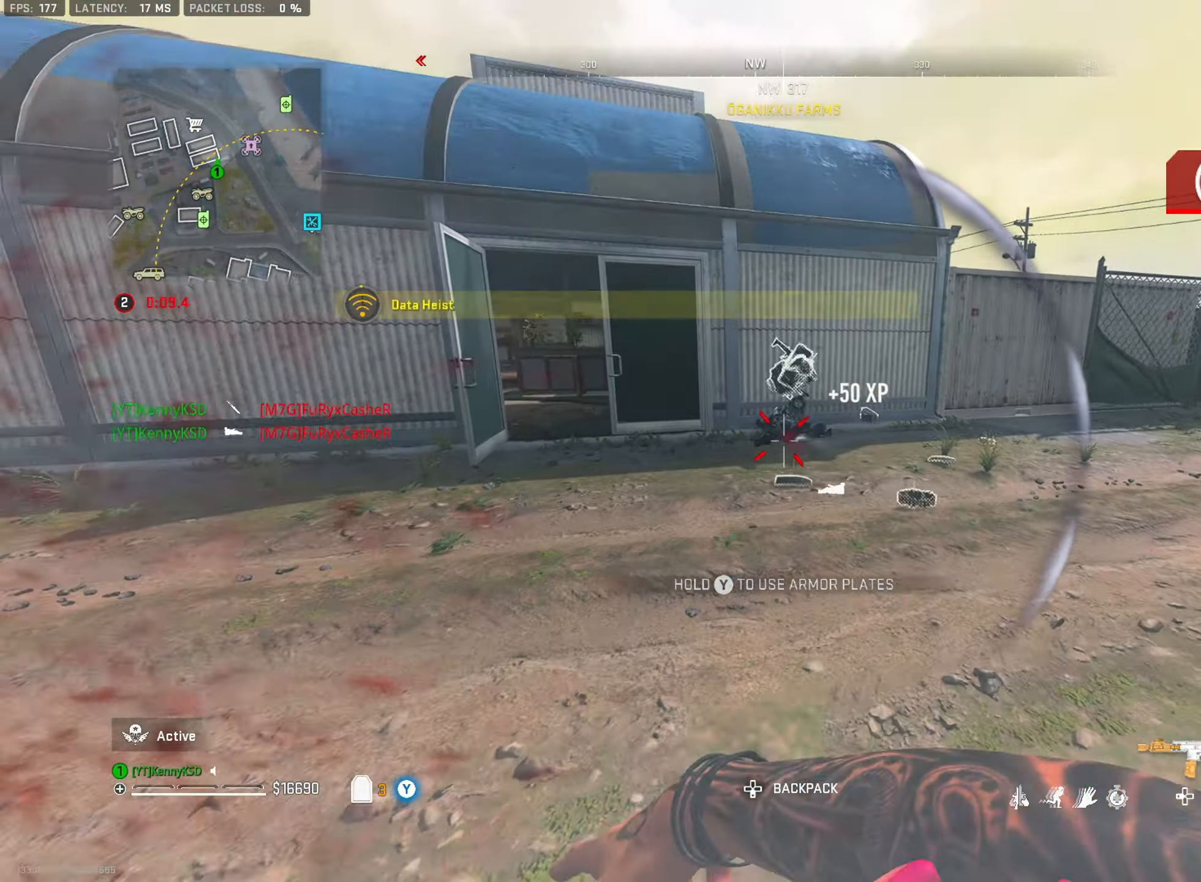
{"buttons": ["TRIANGLE", "L3"], "left_stick": "up", "right_stick": "left", "events": [[51, "left_stick", "up-right"], [134, "right_stick", "right"], [201, "left_stick", "up"], [217, "TRIANGLE", "down"], [251, "L3", "down"], [284, "right_stick", "center"], [351, "L3", "up"], [451, "L3", "down"], [484, "right_stick", "left"]]}
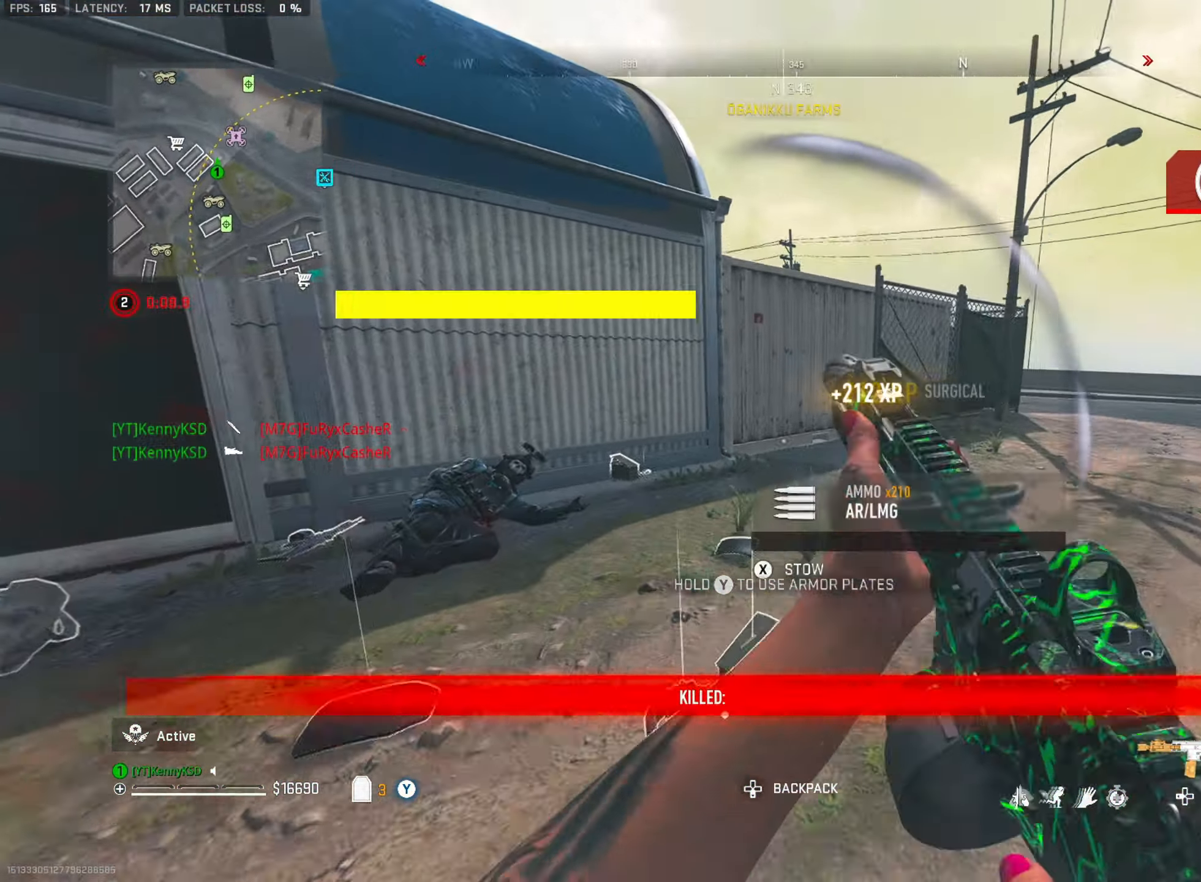
{"buttons": [], "left_stick": "up", "right_stick": "center", "events": [[67, "L3", "up"], [100, "right_stick", "center"], [167, "TRIANGLE", "up"], [183, "L3", "down"], [317, "L3", "up"], [350, "right_stick", "left"], [500, "right_stick", "center"]]}
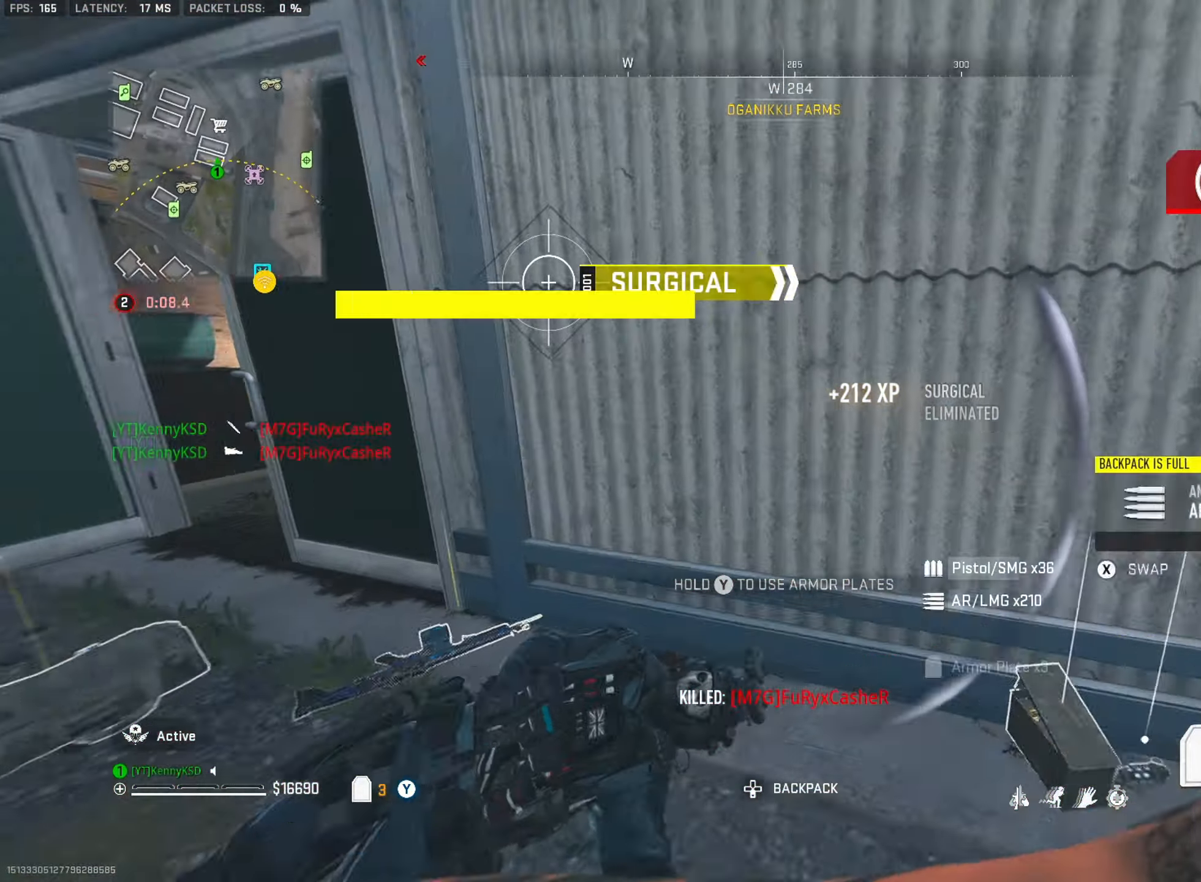
{"buttons": [], "left_stick": "up-left", "right_stick": "up-left", "events": [[67, "right_stick", "left"], [134, "left_stick", "left"], [234, "left_stick", "up-left"], [234, "right_stick", "up-left"], [267, "L3", "down"], [451, "L3", "up"]]}
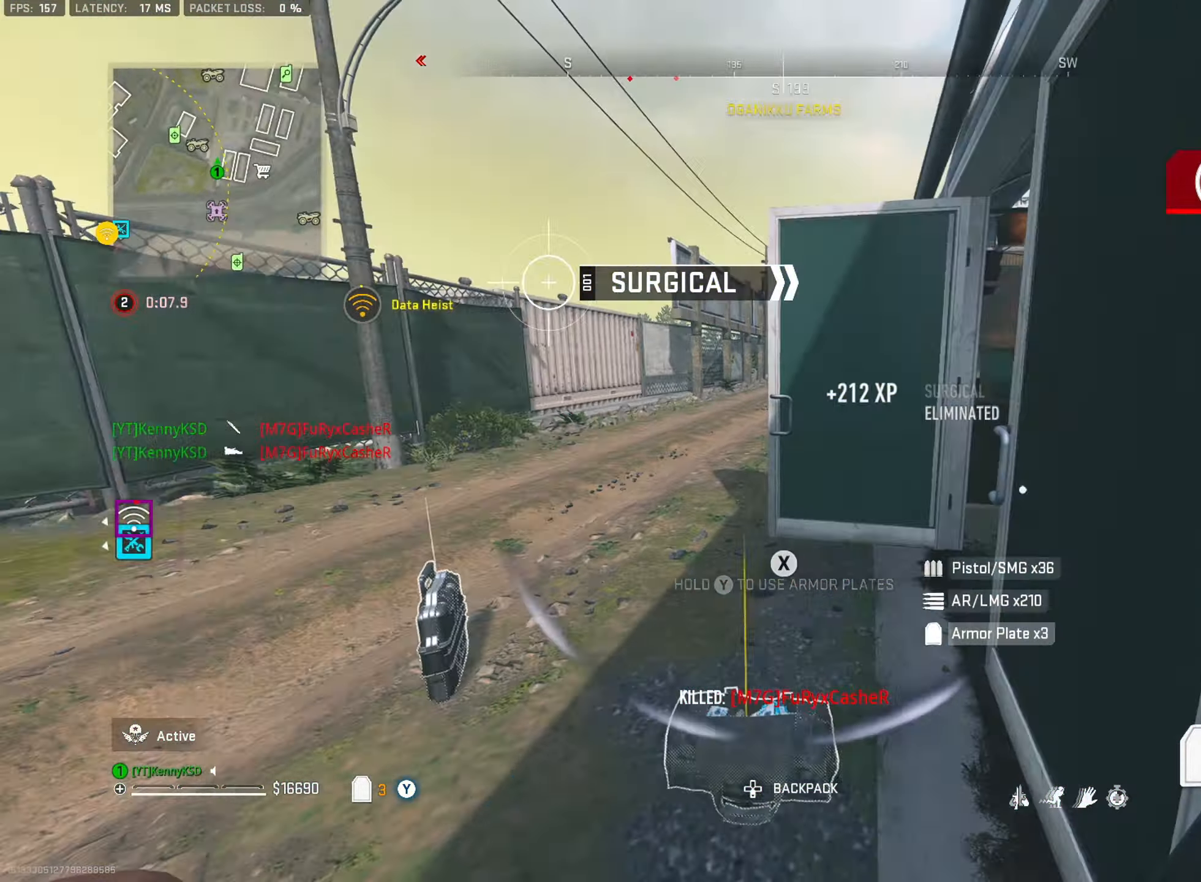
{"buttons": [], "left_stick": "up-left", "right_stick": "left", "events": [[33, "right_stick", "center"], [167, "right_stick", "left"], [234, "left_stick", "left"], [267, "right_stick", "right"], [317, "SQUARE", "down"], [384, "right_stick", "left"], [400, "SQUARE", "up"], [484, "left_stick", "up-left"]]}
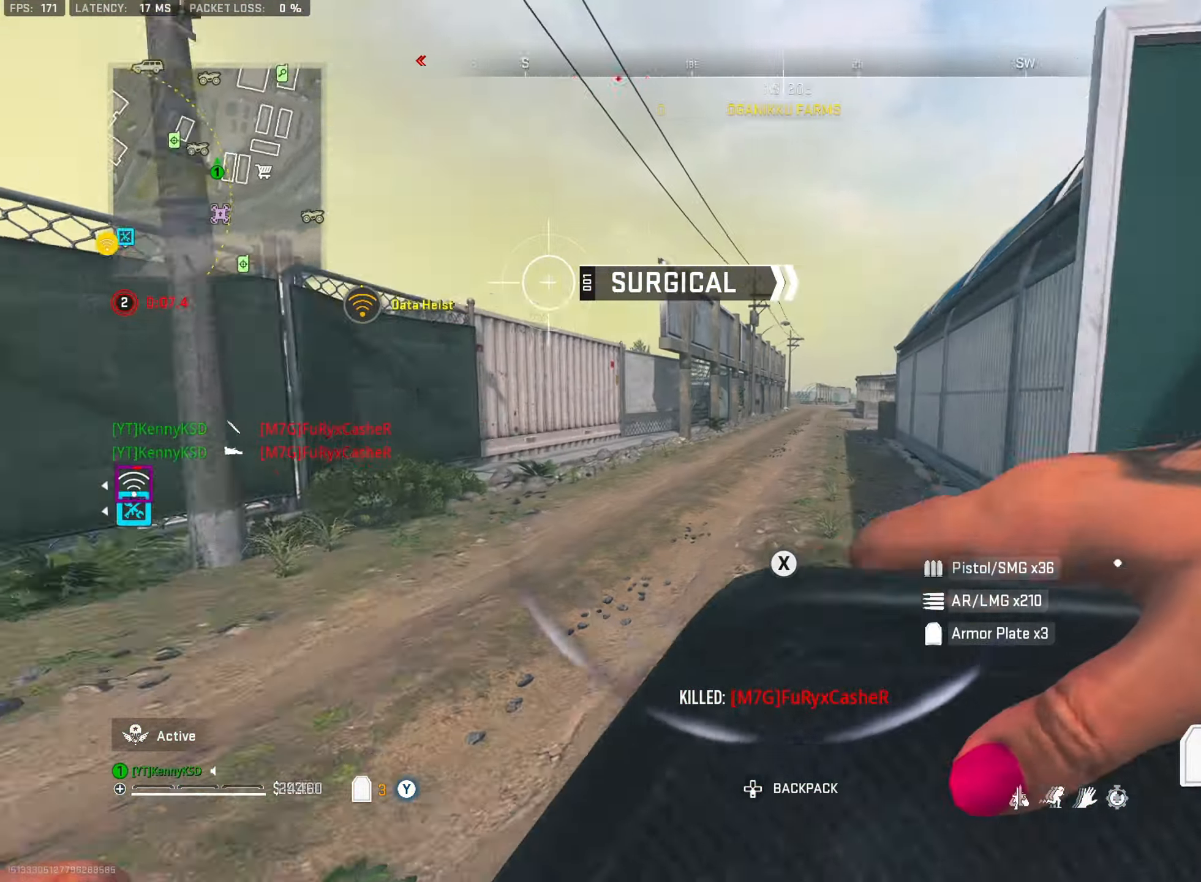
{"buttons": [], "left_stick": "center", "right_stick": "left", "events": [[17, "L3", "down"], [51, "right_stick", "right"], [84, "left_stick", "up"], [151, "L3", "up"], [201, "DPAD_RIGHT", "down"], [201, "left_stick", "center"], [201, "right_stick", "center"], [217, "DPAD_RIGHT", "up"], [267, "right_stick", "left"], [284, "DPAD_RIGHT", "down"], [368, "DPAD_RIGHT", "up"]]}
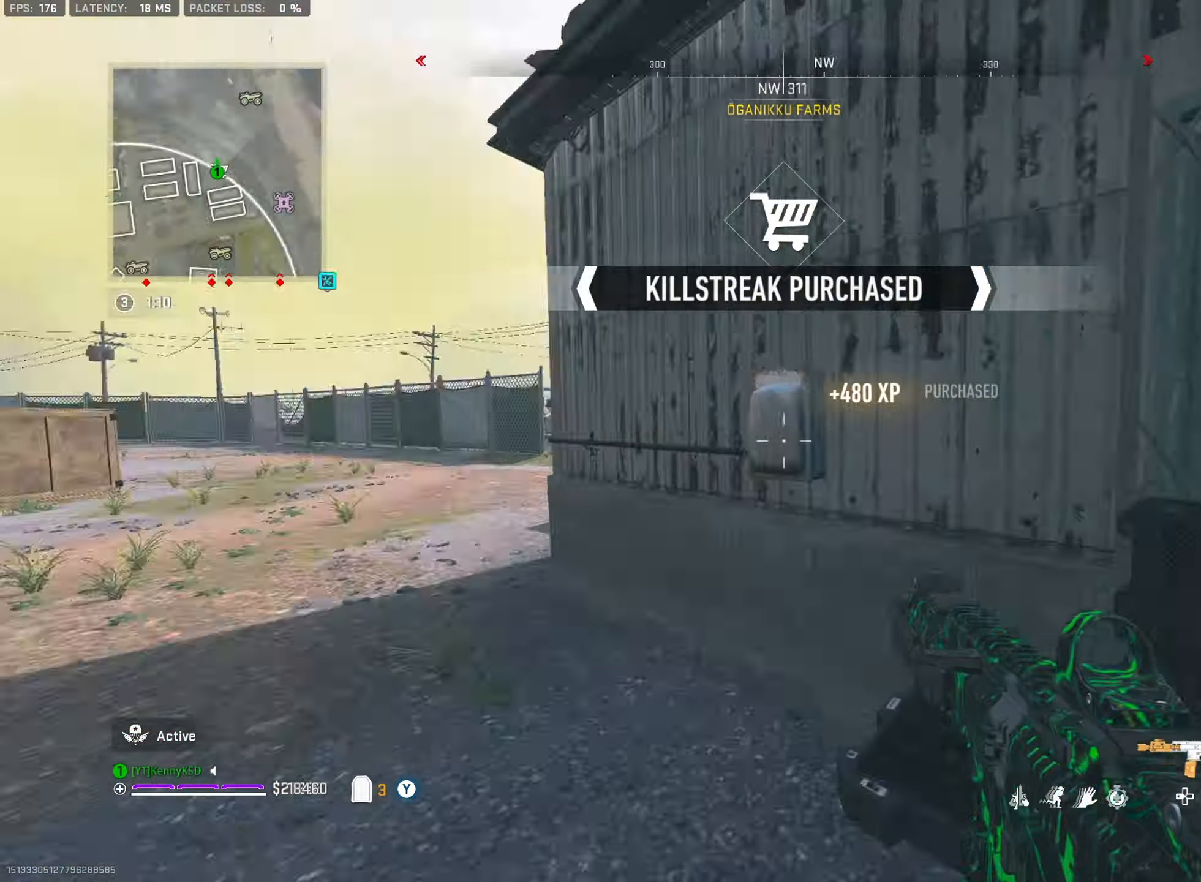
{"buttons": ["TRIANGLE", "L3"], "left_stick": "up", "right_stick": "left", "events": [[17, "left_stick", "up"], [50, "L3", "down"], [200, "L3", "up"], [300, "left_stick", "up-left"], [467, "left_stick", "up"], [484, "L3", "down"], [484, "TRIANGLE", "down"]]}
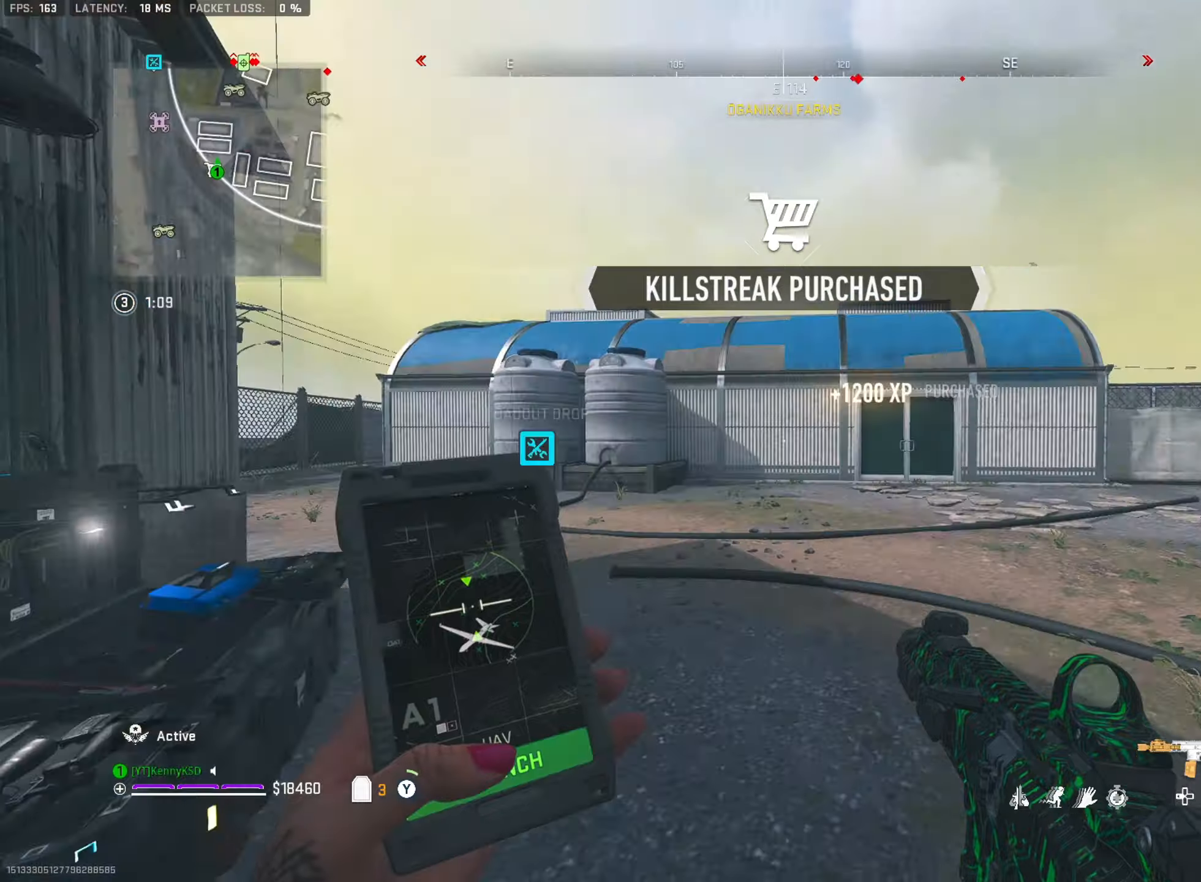
{"buttons": [], "left_stick": "up", "right_stick": "center", "events": [[100, "L3", "up"], [100, "TRIANGLE", "up"], [100, "right_stick", "center"], [267, "right_stick", "up-left"], [383, "right_stick", "center"]]}
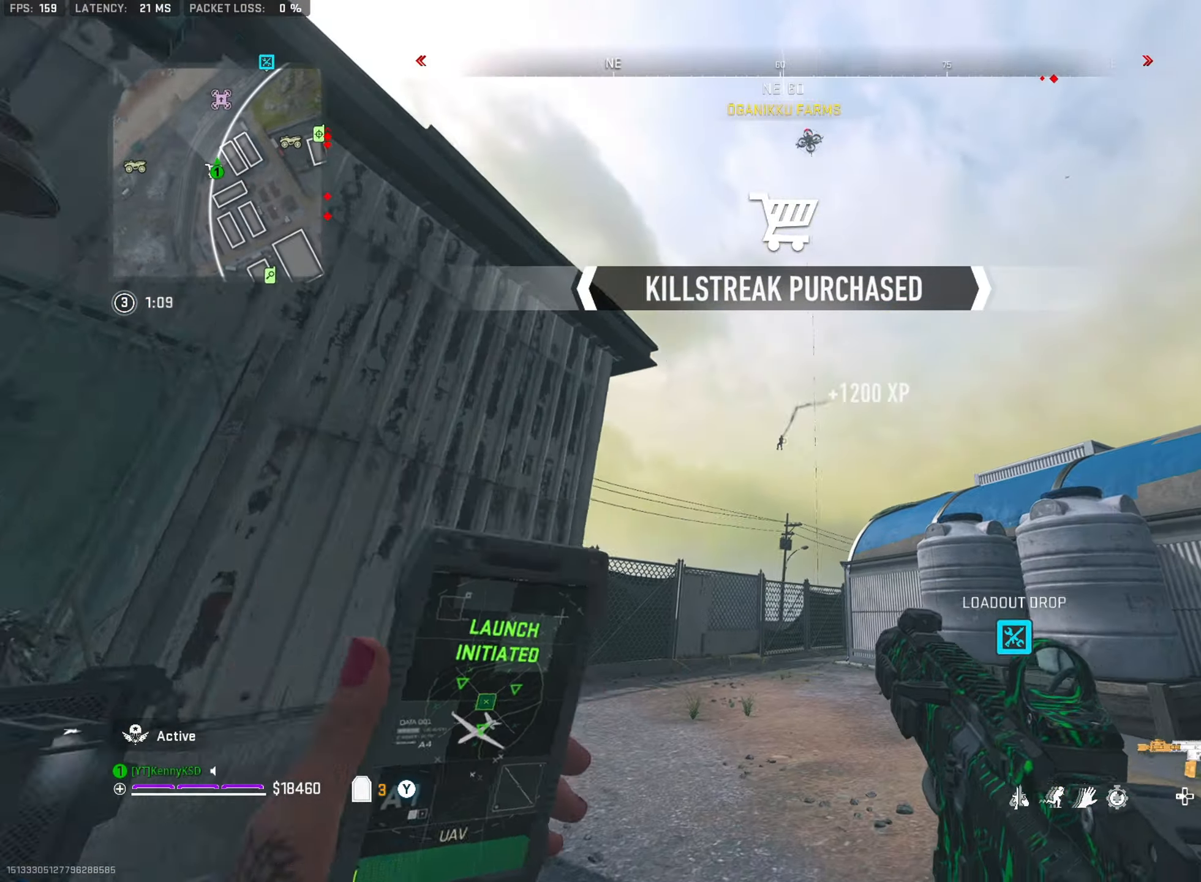
{"buttons": ["L2"], "left_stick": "up", "right_stick": "center", "events": [[50, "left_stick", "left"], [167, "right_stick", "down"], [184, "left_stick", "up"], [250, "right_stick", "center"], [284, "L3", "down"], [384, "L3", "up"], [467, "L2", "down"]]}
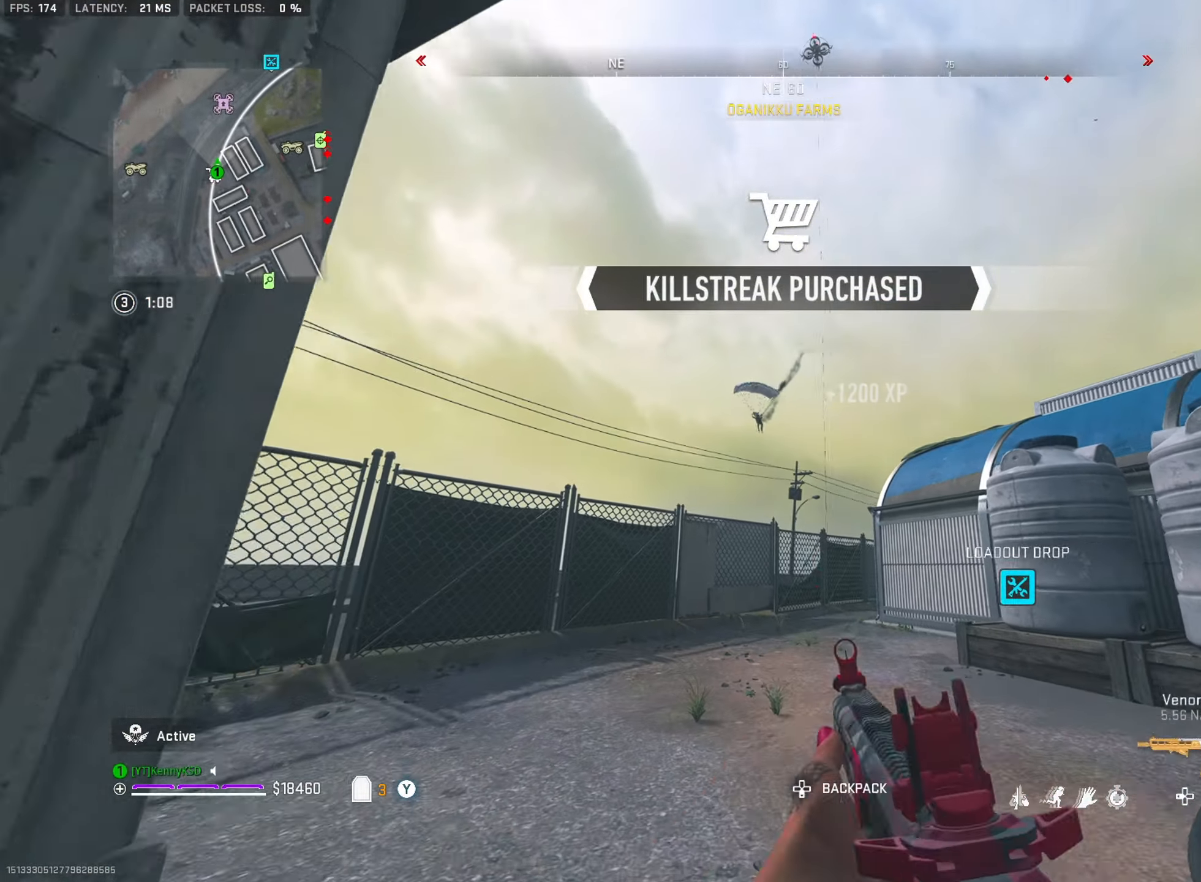
{"buttons": ["L2", "R2"], "left_stick": "up-right", "right_stick": "center", "events": [[66, "left_stick", "up-left"], [167, "right_stick", "left"], [217, "right_stick", "up-left"], [283, "R2", "down"], [283, "left_stick", "up-right"], [317, "right_stick", "center"], [383, "right_stick", "right"], [500, "right_stick", "center"]]}